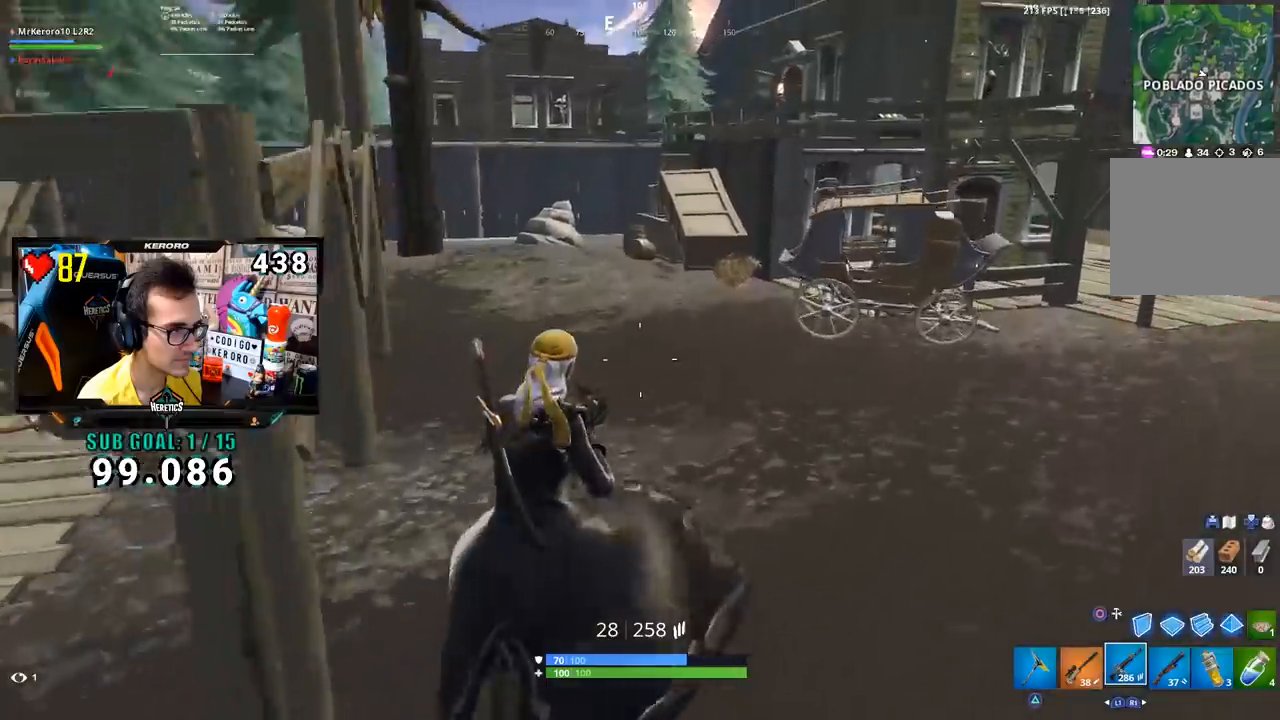
Gameplay with a controller (PlayStation layout); each line is a JSON object with the inputs held at the frame after it. "events" lists button and stick changes between this image and that frame as [ms after this image, input, new state], when the widget could be followed in between.
{"buttons": [], "left_stick": "up", "right_stick": "center", "events": [[267, "right_stick", "right"], [417, "left_stick", "up"], [500, "right_stick", "center"]]}
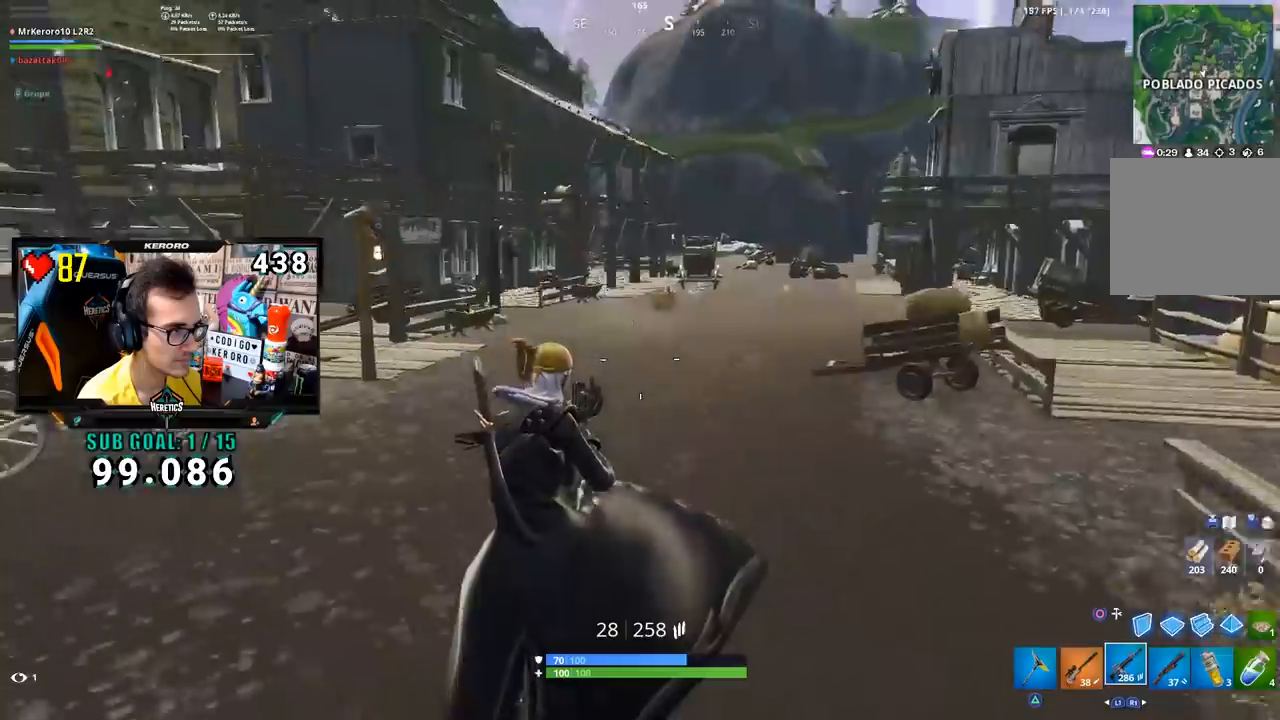
{"buttons": [], "left_stick": "up-right", "right_stick": "center", "events": [[67, "left_stick", "up-left"], [234, "right_stick", "up"], [334, "right_stick", "center"], [501, "left_stick", "up-right"]]}
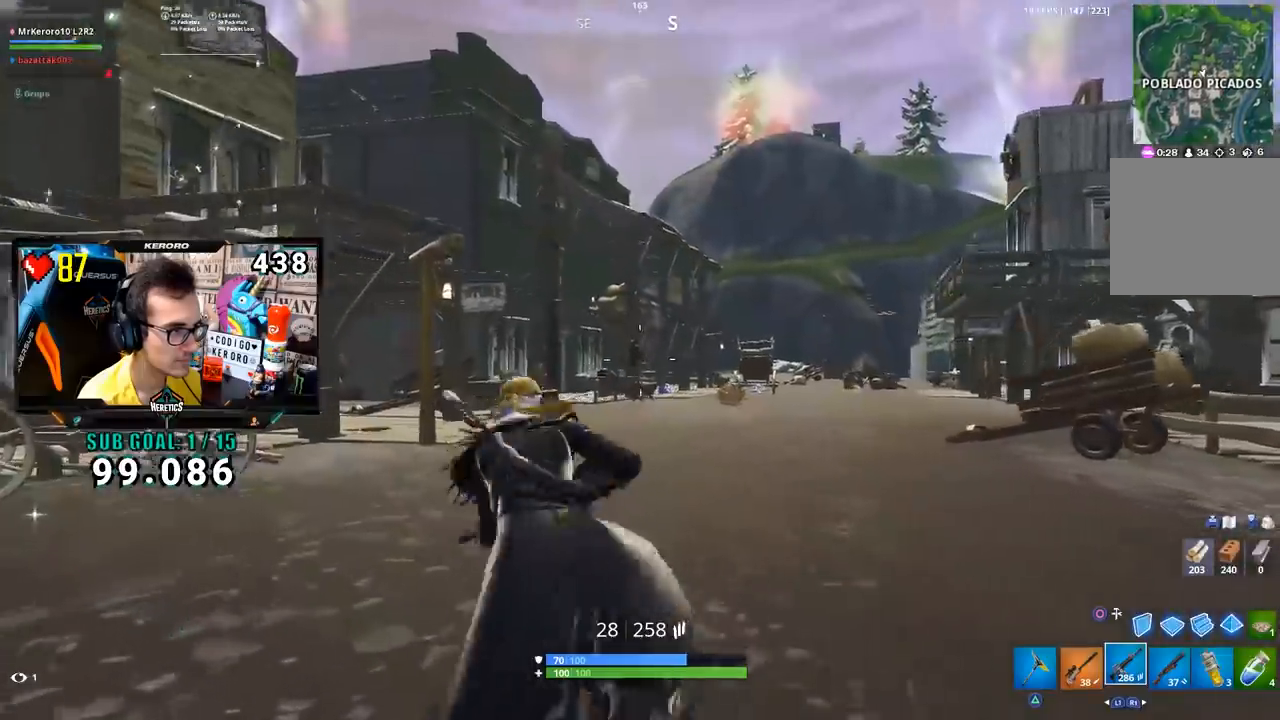
{"buttons": ["L2", "R2"], "left_stick": "center", "right_stick": "center", "events": [[133, "L2", "down"], [133, "R3", "down"], [250, "R2", "down"], [267, "R3", "up"], [267, "left_stick", "center"], [333, "left_stick", "right"], [434, "L2", "up"], [467, "L2", "down"], [467, "left_stick", "center"]]}
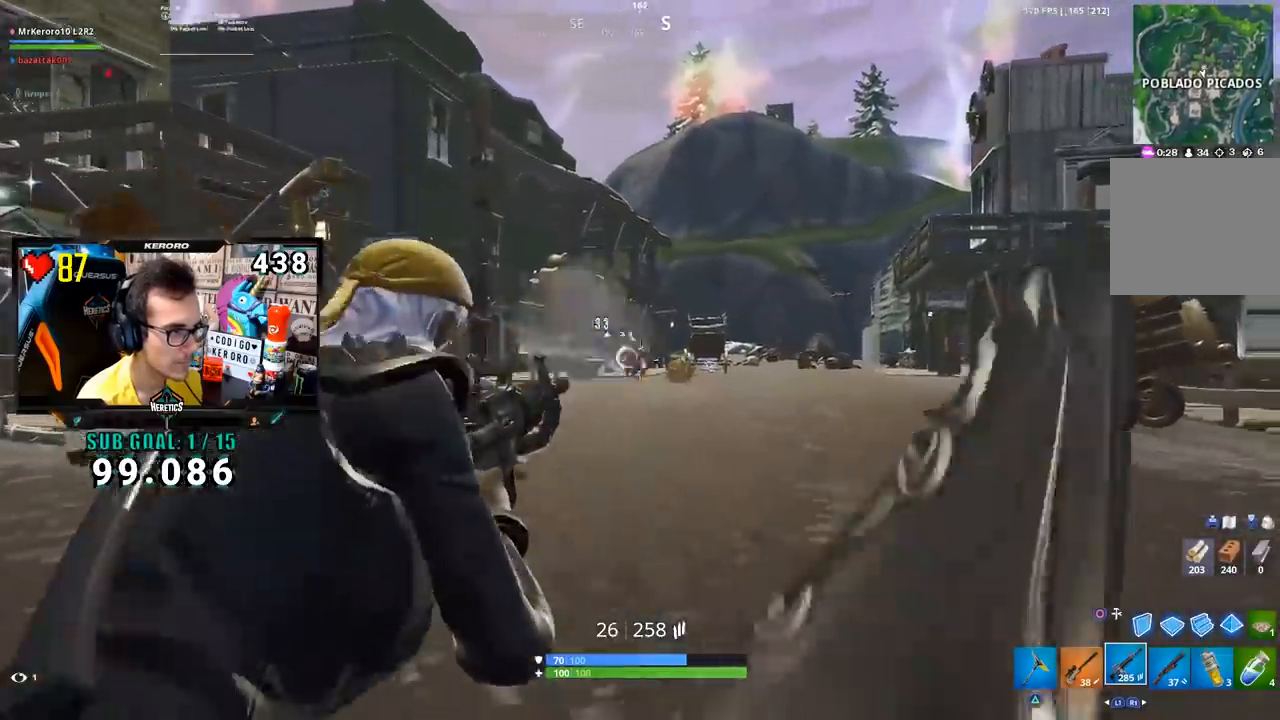
{"buttons": ["L2", "R2"], "left_stick": "right", "right_stick": "center"}
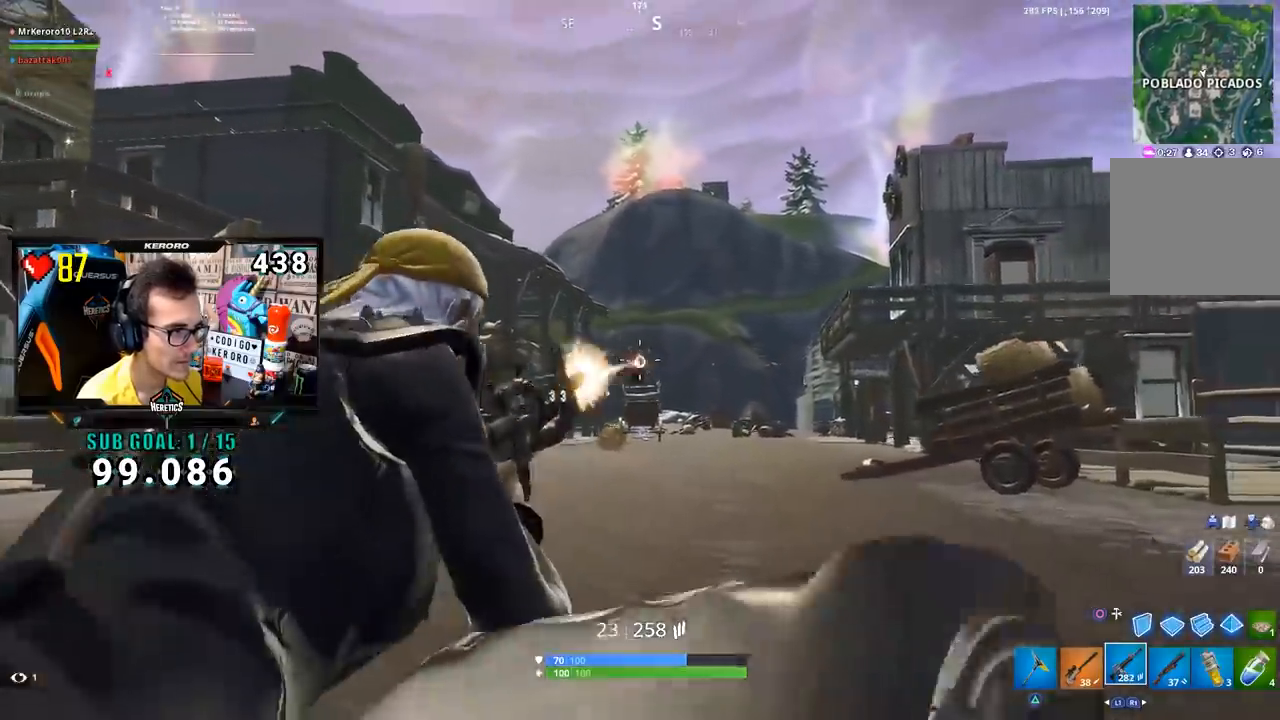
{"buttons": ["L2", "R2"], "left_stick": "left", "right_stick": "down-right", "events": [[33, "L2", "up"], [66, "L2", "down"], [66, "left_stick", "center"], [100, "right_stick", "down-right"], [250, "left_stick", "left"], [450, "L2", "up"], [484, "L2", "down"]]}
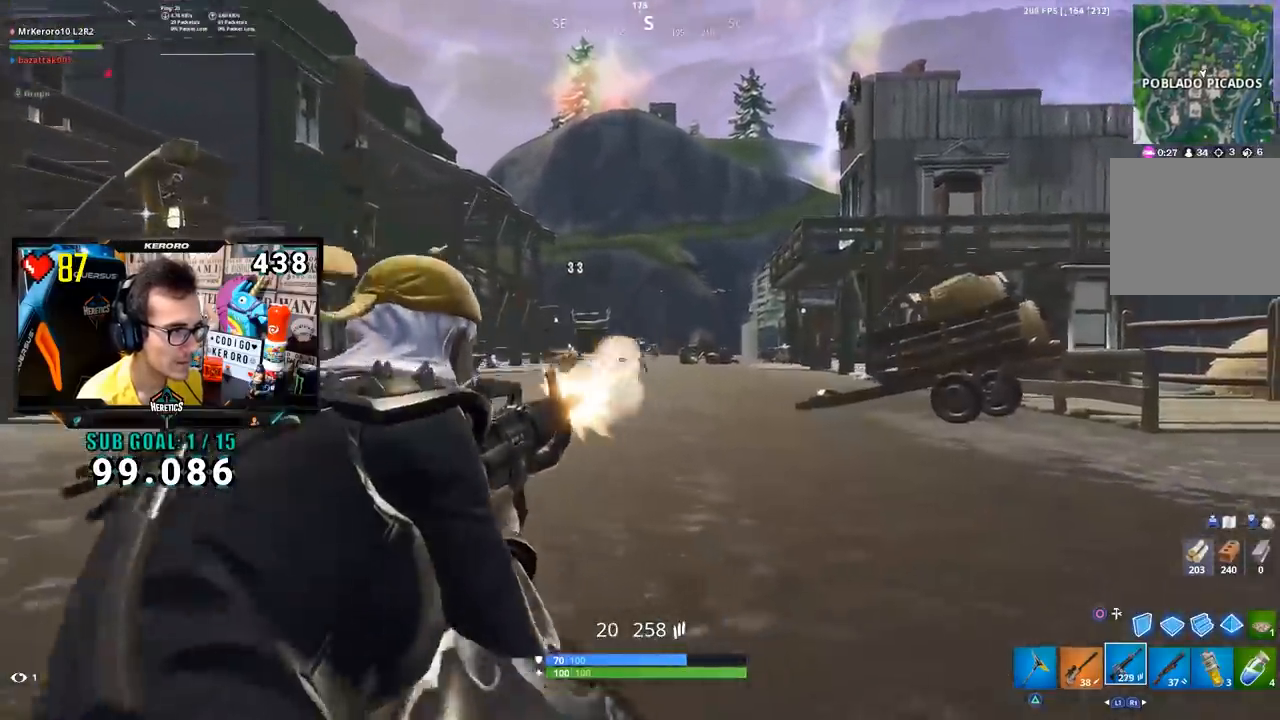
{"buttons": ["L2", "R2"], "left_stick": "right", "right_stick": "center", "events": [[17, "right_stick", "right"], [100, "L2", "up"], [117, "right_stick", "center"], [200, "L2", "down"], [334, "left_stick", "right"], [434, "L2", "up"], [451, "L2", "down"]]}
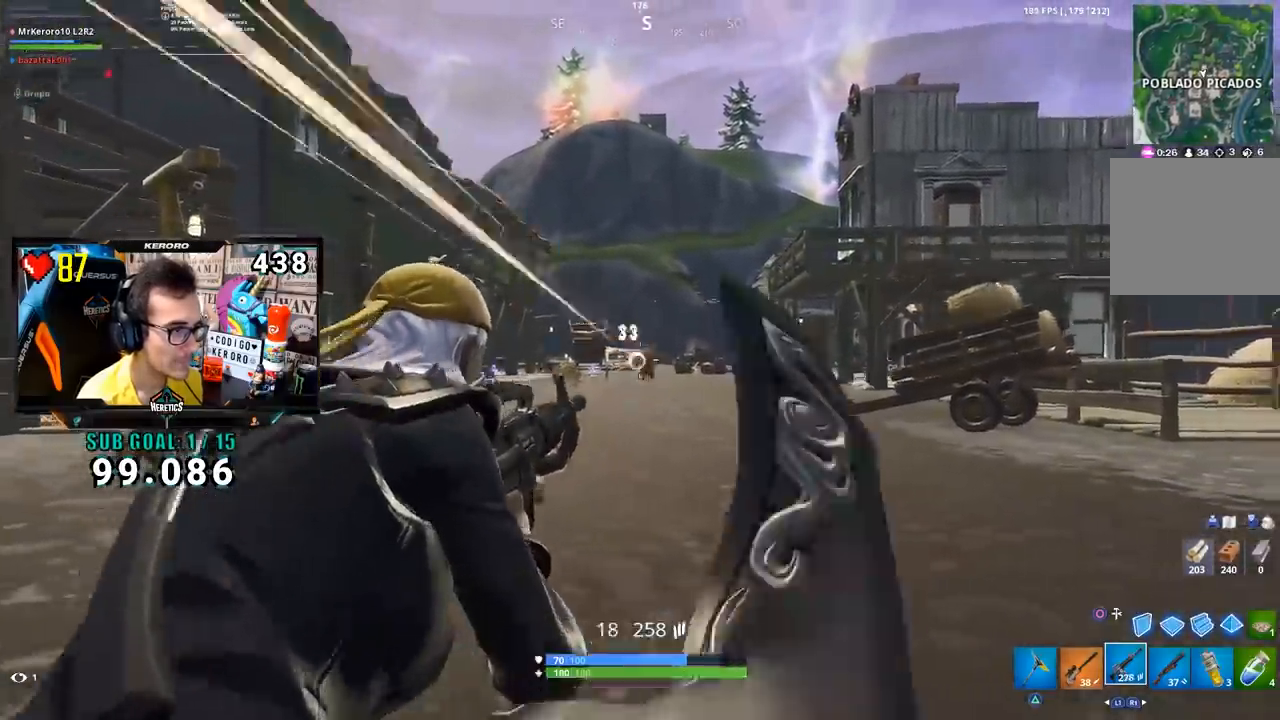
{"buttons": ["CROSS"], "left_stick": "up-right", "right_stick": "center"}
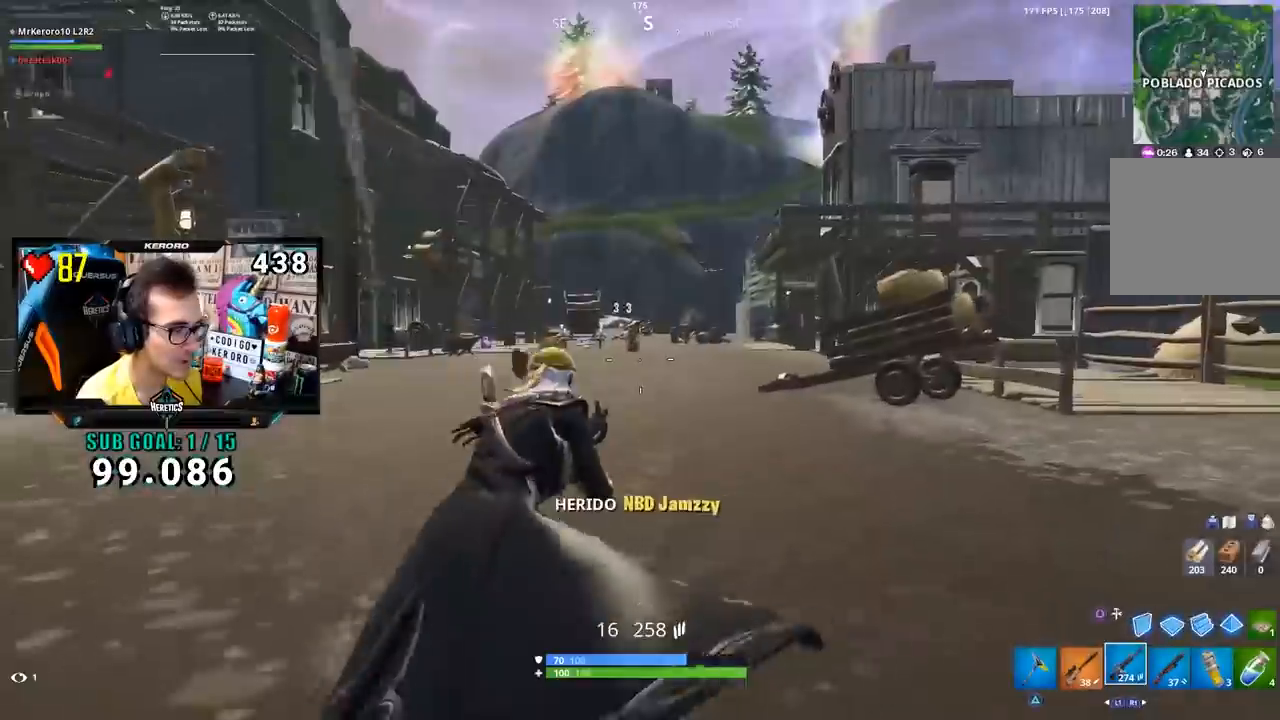
{"buttons": [], "left_stick": "right", "right_stick": "center", "events": [[301, "CROSS", "up"], [334, "left_stick", "right"], [334, "right_stick", "down-left"], [401, "right_stick", "left"], [501, "right_stick", "center"]]}
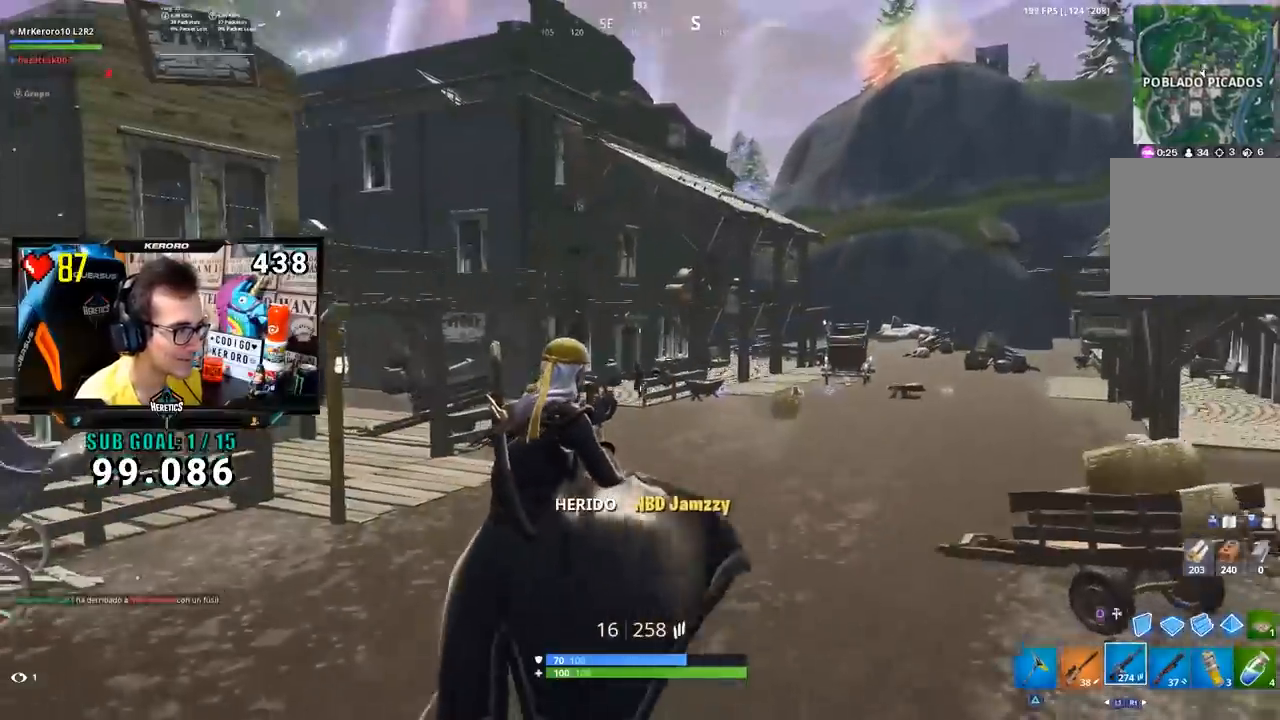
{"buttons": [], "left_stick": "up-right", "right_stick": "center", "events": [[83, "CIRCLE", "down"], [150, "CIRCLE", "up"], [217, "R2", "down"], [283, "right_stick", "down"], [367, "right_stick", "right"], [400, "R2", "up"], [417, "left_stick", "up-right"], [434, "right_stick", "center"]]}
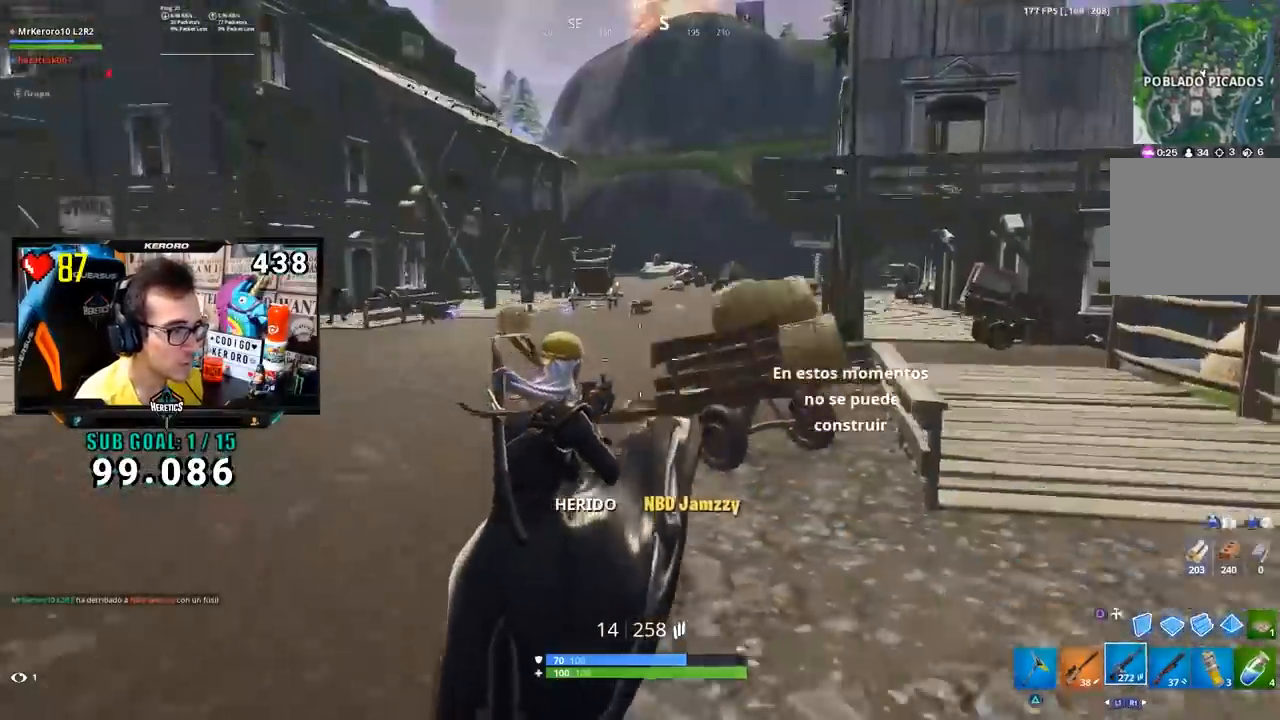
{"buttons": [], "left_stick": "up-right", "right_stick": "center", "events": [[17, "CIRCLE", "down"], [100, "CIRCLE", "up"], [167, "right_stick", "right"], [301, "right_stick", "center"], [367, "CIRCLE", "down"], [484, "CIRCLE", "up"]]}
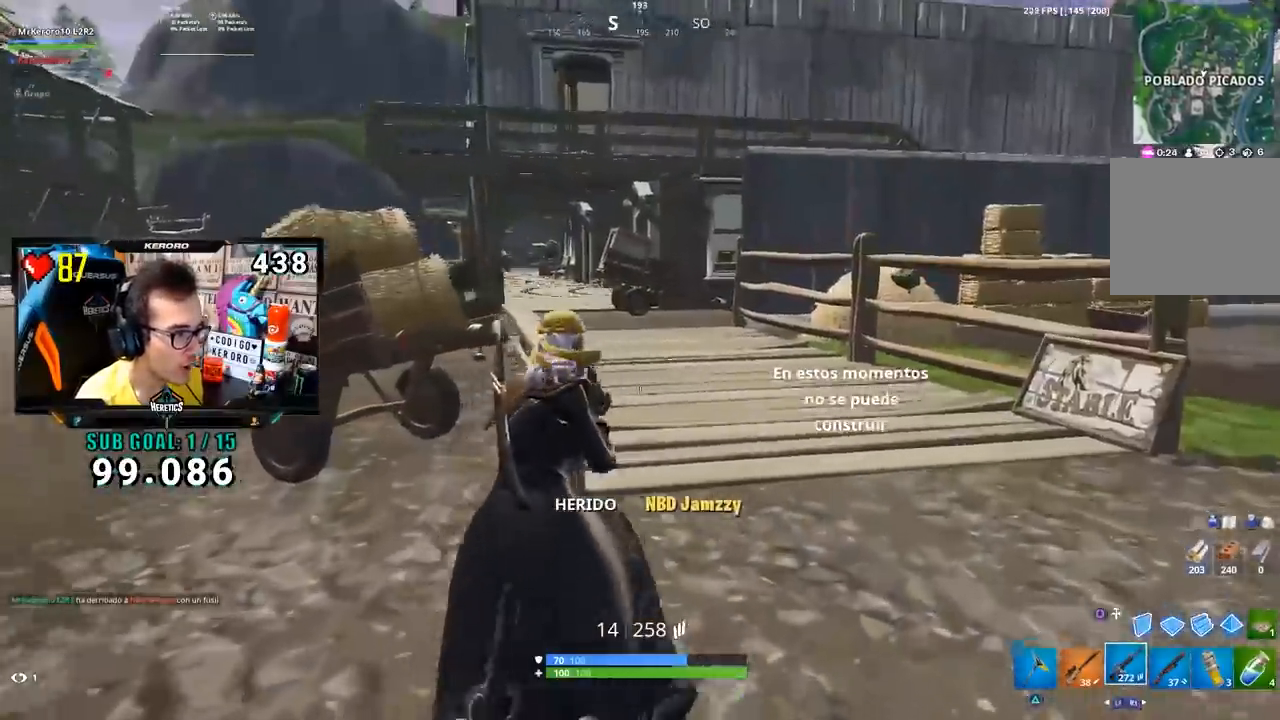
{"buttons": [], "left_stick": "up-right", "right_stick": "center", "events": [[33, "right_stick", "left"], [167, "right_stick", "center"], [333, "right_stick", "left"], [400, "right_stick", "center"]]}
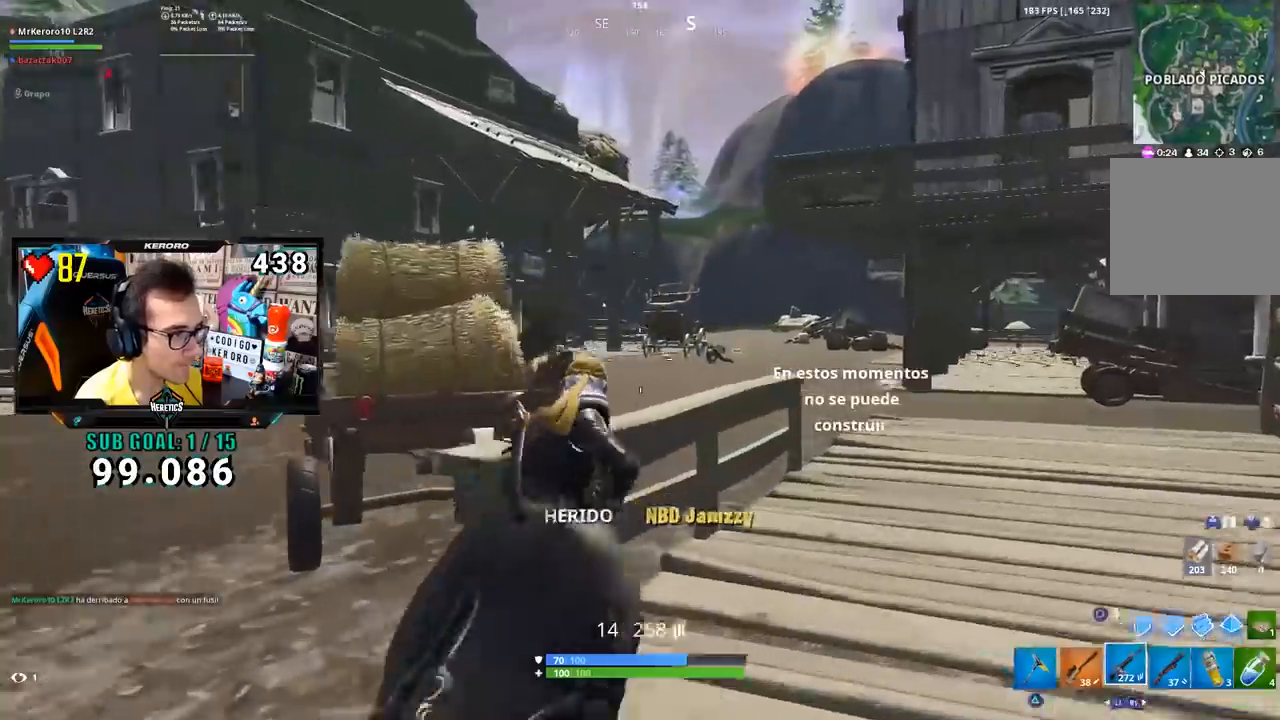
{"buttons": ["L2"], "left_stick": "down-left", "right_stick": "center"}
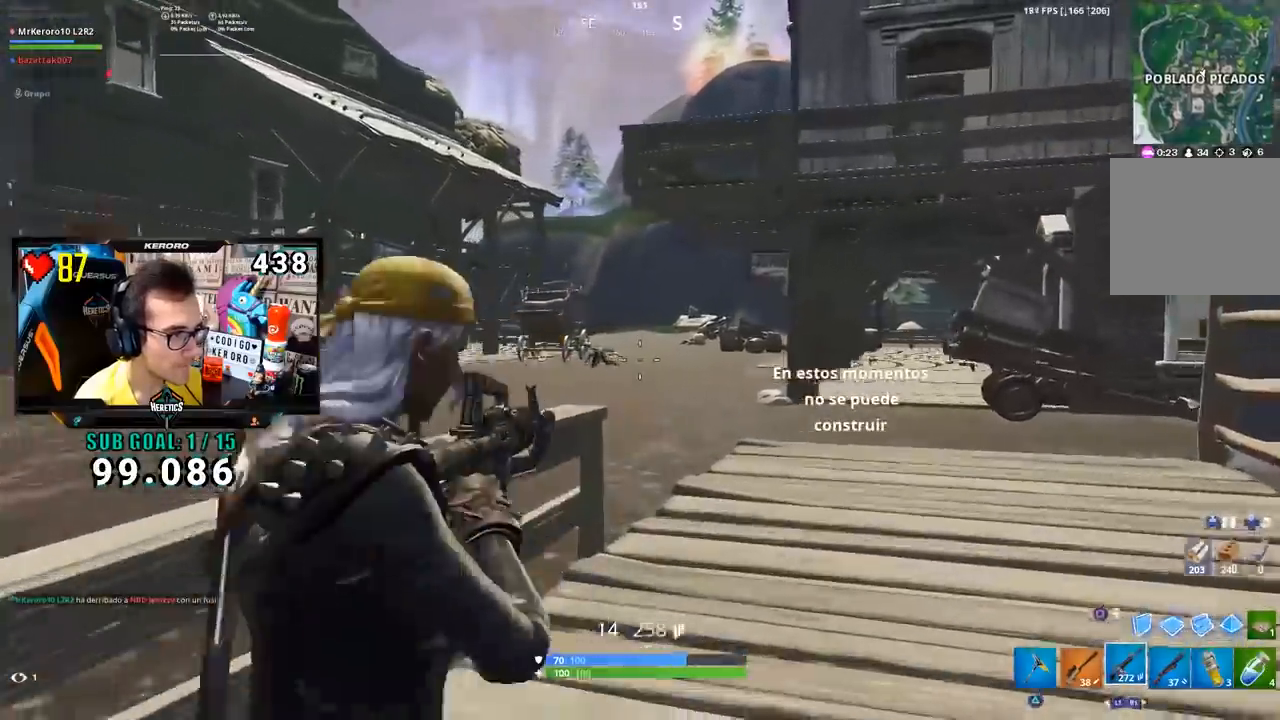
{"buttons": ["L2"], "left_stick": "down-right", "right_stick": "center", "events": [[33, "left_stick", "down-right"], [233, "L2", "up"], [267, "left_stick", "down"], [300, "L2", "down"], [300, "right_stick", "up-left"], [367, "R3", "down"], [367, "left_stick", "down-right"], [400, "right_stick", "center"], [434, "R3", "up"]]}
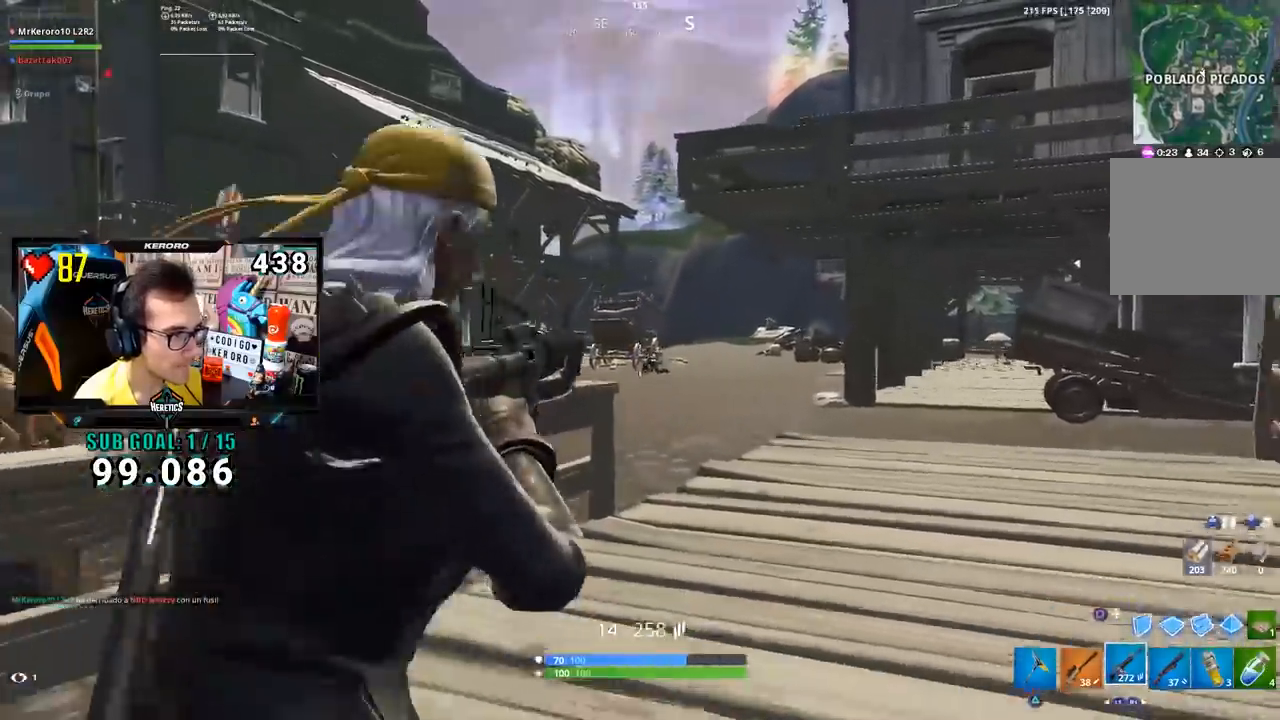
{"buttons": ["L2", "R2"], "left_stick": "down", "right_stick": "center", "events": [[200, "R2", "down"], [234, "left_stick", "left"], [334, "left_stick", "down"], [467, "L2", "up"], [501, "L2", "down"]]}
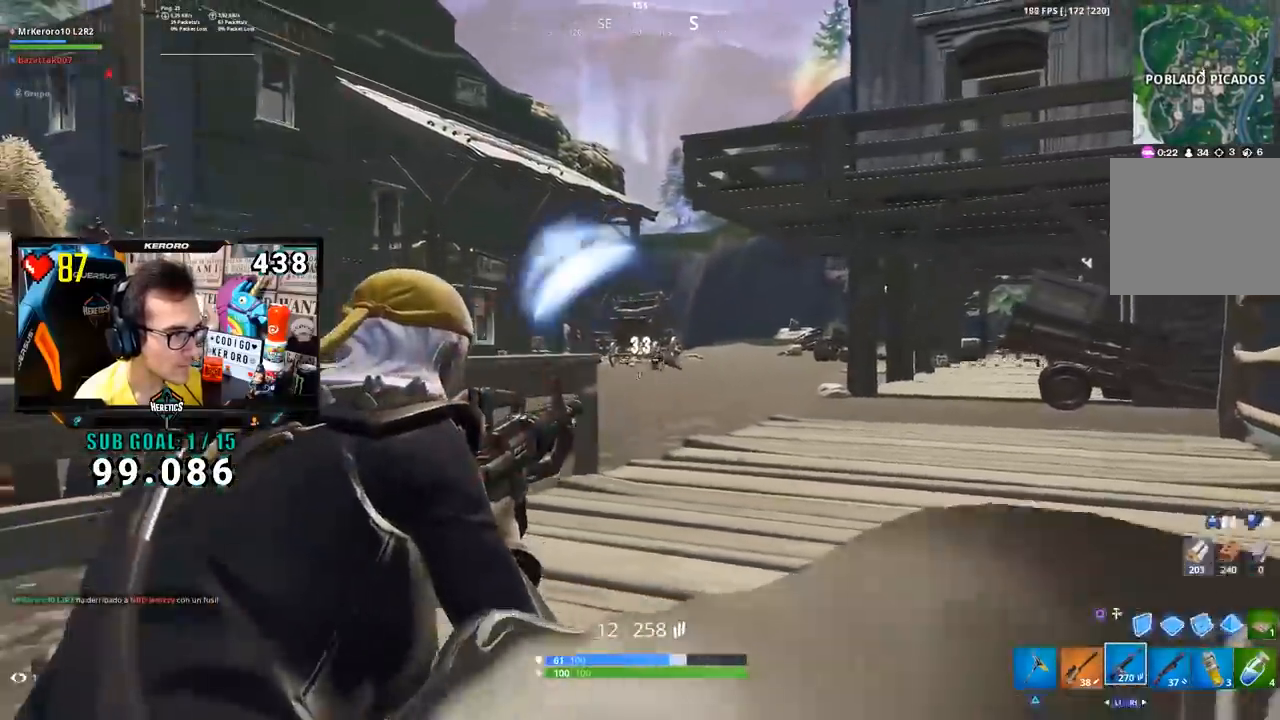
{"buttons": ["L2", "R2"], "left_stick": "down", "right_stick": "center", "events": [[33, "left_stick", "down-right"], [133, "L2", "up"], [167, "L2", "down"], [300, "L2", "up"], [333, "L2", "down"], [400, "left_stick", "down"], [450, "L2", "up"], [467, "L2", "down"]]}
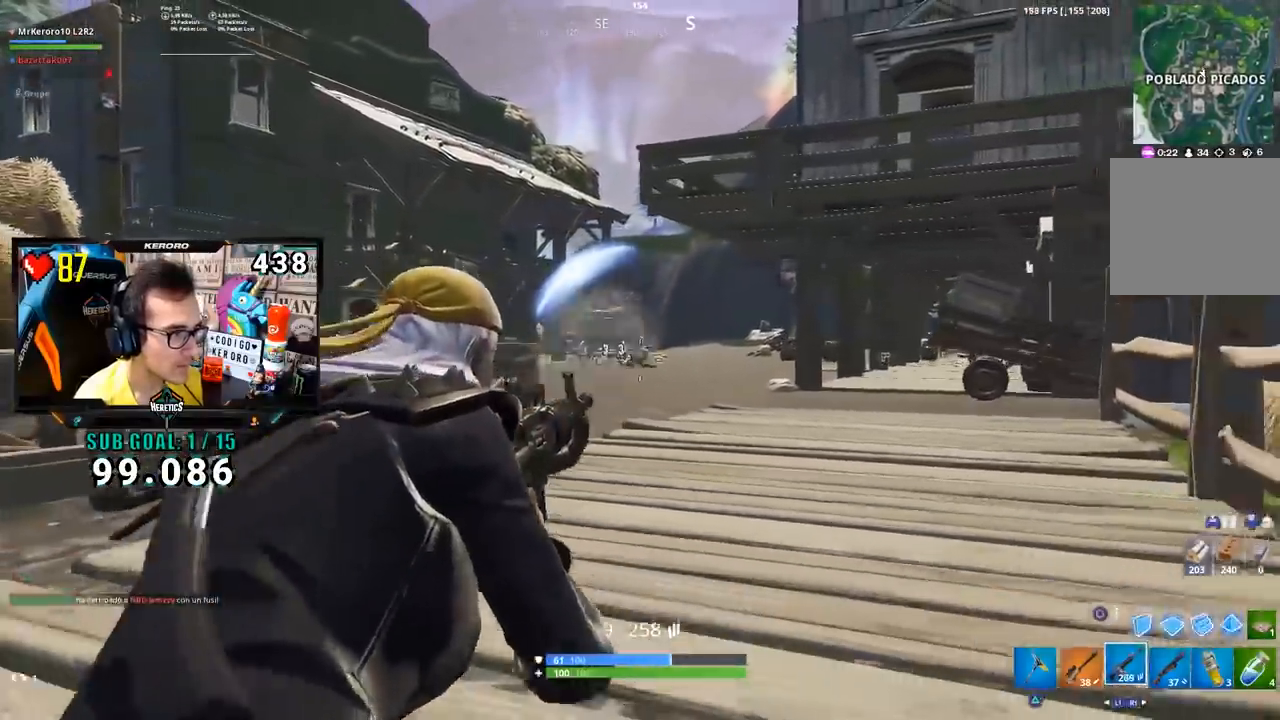
{"buttons": [], "left_stick": "left", "right_stick": "center", "events": [[134, "left_stick", "left"], [367, "left_stick", "up"], [501, "L2", "up"], [501, "R2", "up"], [501, "left_stick", "left"]]}
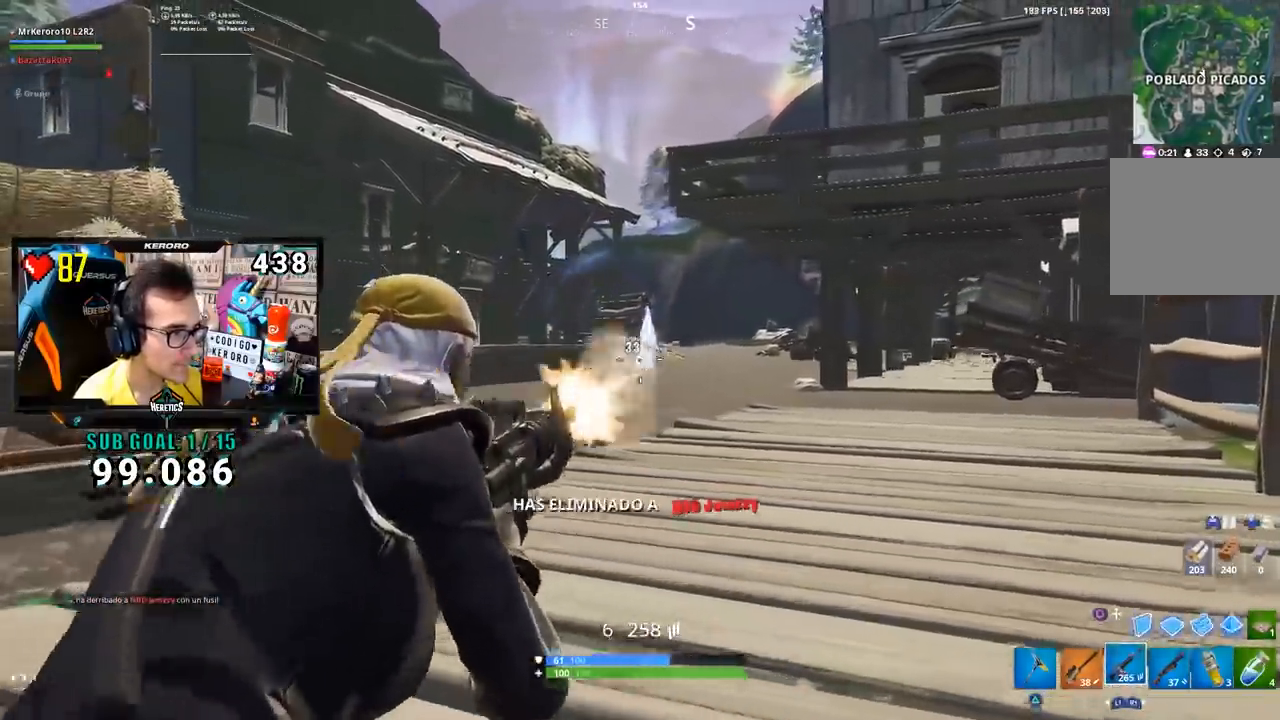
{"buttons": [], "left_stick": "up", "right_stick": "center", "events": [[33, "right_stick", "left"], [66, "R1", "down"], [133, "R1", "up"], [167, "right_stick", "center"], [233, "CROSS", "down"], [233, "left_stick", "up-left"], [333, "CROSS", "up"], [367, "right_stick", "down"], [434, "left_stick", "up"], [467, "right_stick", "center"]]}
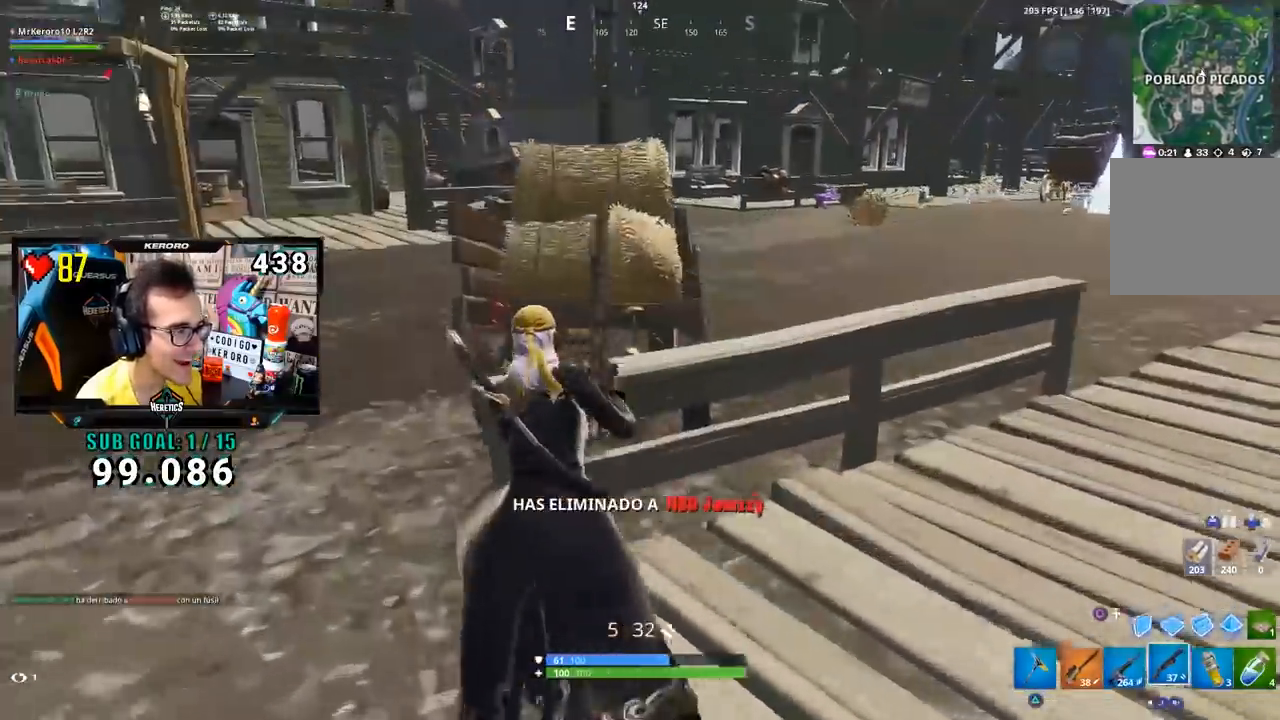
{"buttons": [], "left_stick": "up", "right_stick": "center", "events": [[67, "left_stick", "up-right"], [251, "left_stick", "center"], [267, "right_stick", "up-left"], [367, "left_stick", "left"], [367, "right_stick", "center"], [501, "left_stick", "up"]]}
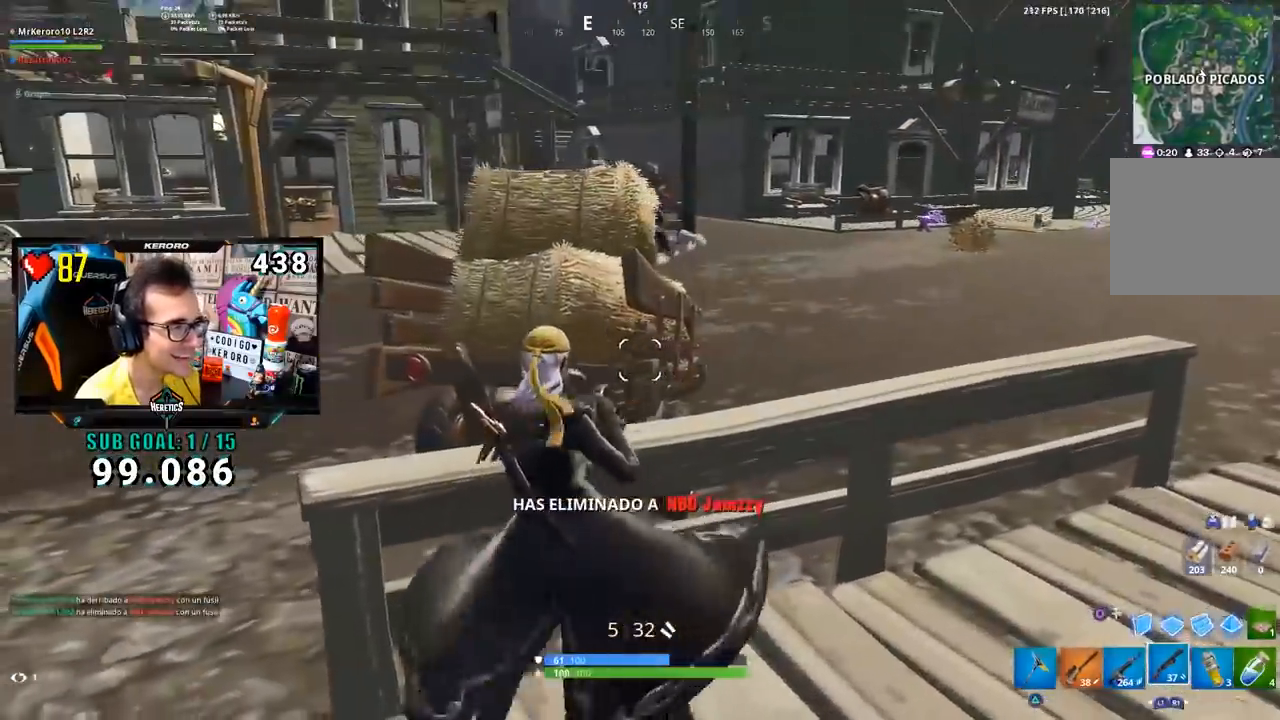
{"buttons": [], "left_stick": "down-right", "right_stick": "center", "events": [[83, "left_stick", "left"], [217, "left_stick", "down-right"], [217, "right_stick", "up-left"], [283, "right_stick", "center"], [350, "CROSS", "down"], [350, "left_stick", "left"], [450, "CROSS", "up"], [467, "left_stick", "down-right"]]}
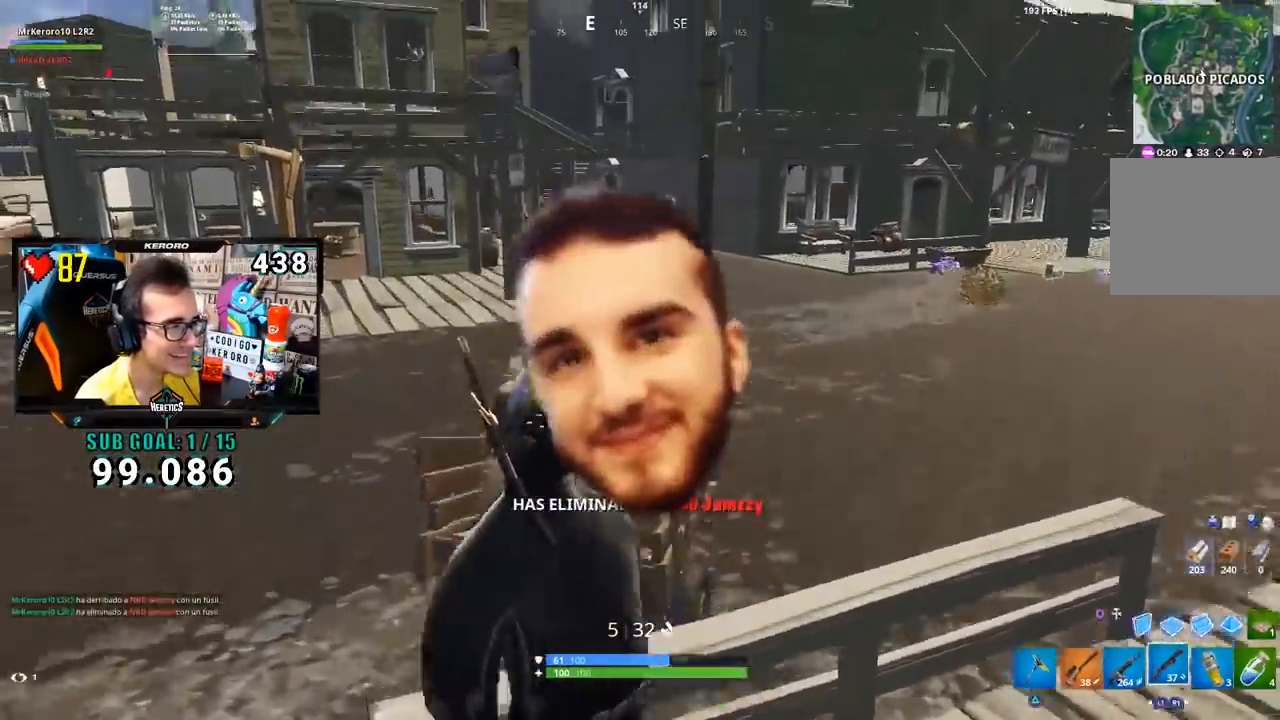
{"buttons": [], "left_stick": "right", "right_stick": "up-left", "events": [[34, "left_stick", "down-left"], [167, "left_stick", "down-right"], [217, "right_stick", "right"], [284, "left_stick", "right"], [301, "right_stick", "center"], [317, "R2", "down"], [351, "L1", "down"], [417, "L1", "up"], [417, "R2", "up"], [484, "right_stick", "up-left"]]}